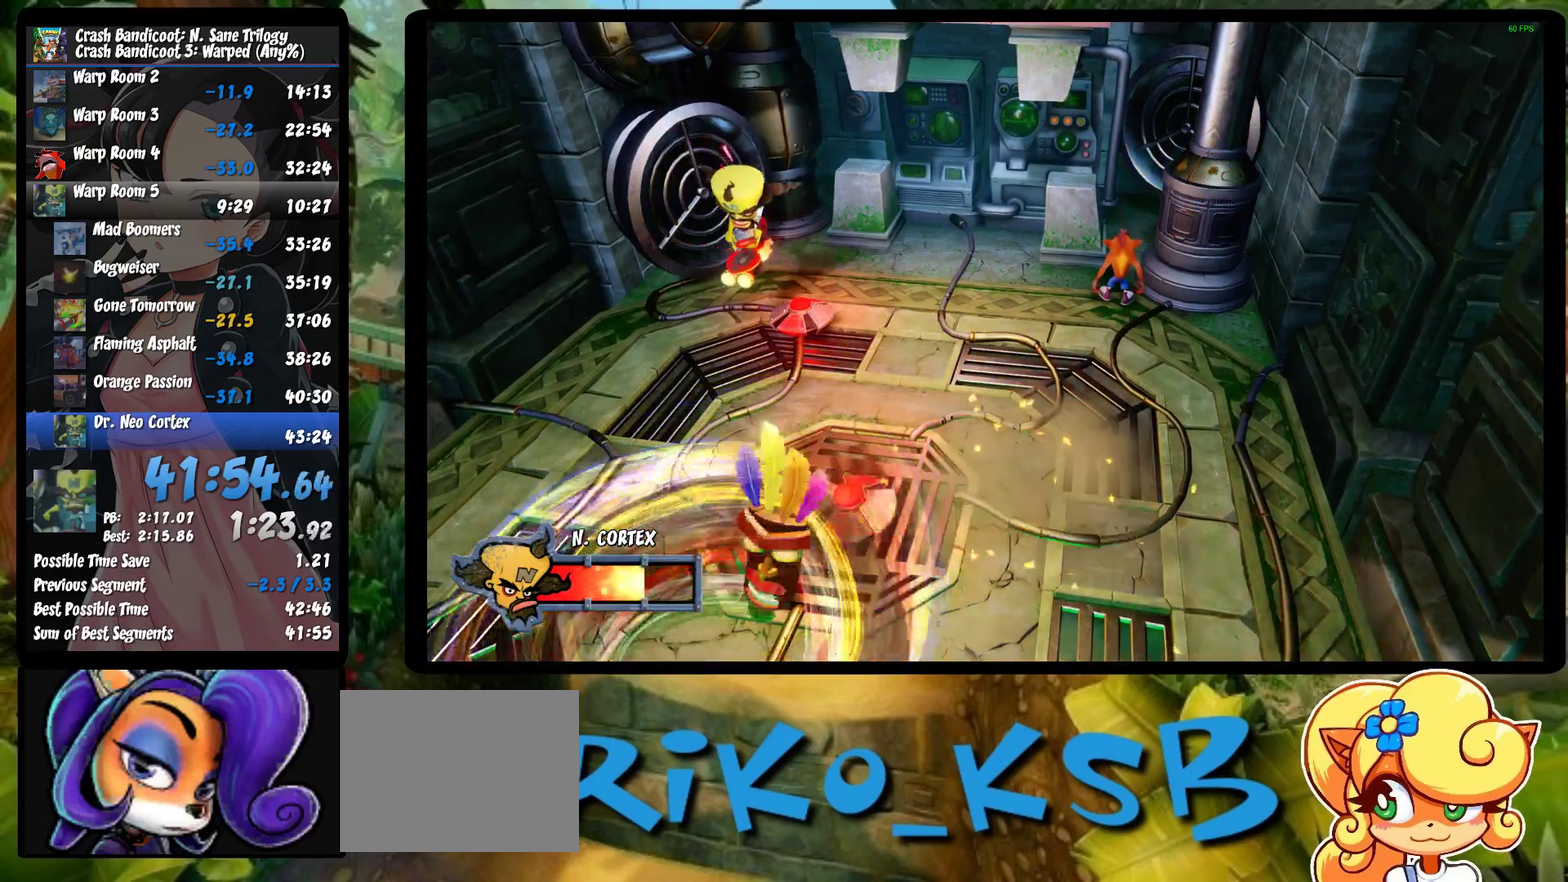
Gameplay with a controller (PlayStation layout); each line is a JSON object with the inputs held at the frame after it. "events" lists button and stick changes between this image and that frame as [ms after this image, input, new state], when the widget could be followed in between. Not read: R2 R3 right_stick.
{"buttons": [], "left_stick": "left", "events": [[83, "left_stick", "left"], [200, "left_stick", "center"], [333, "left_stick", "left"]]}
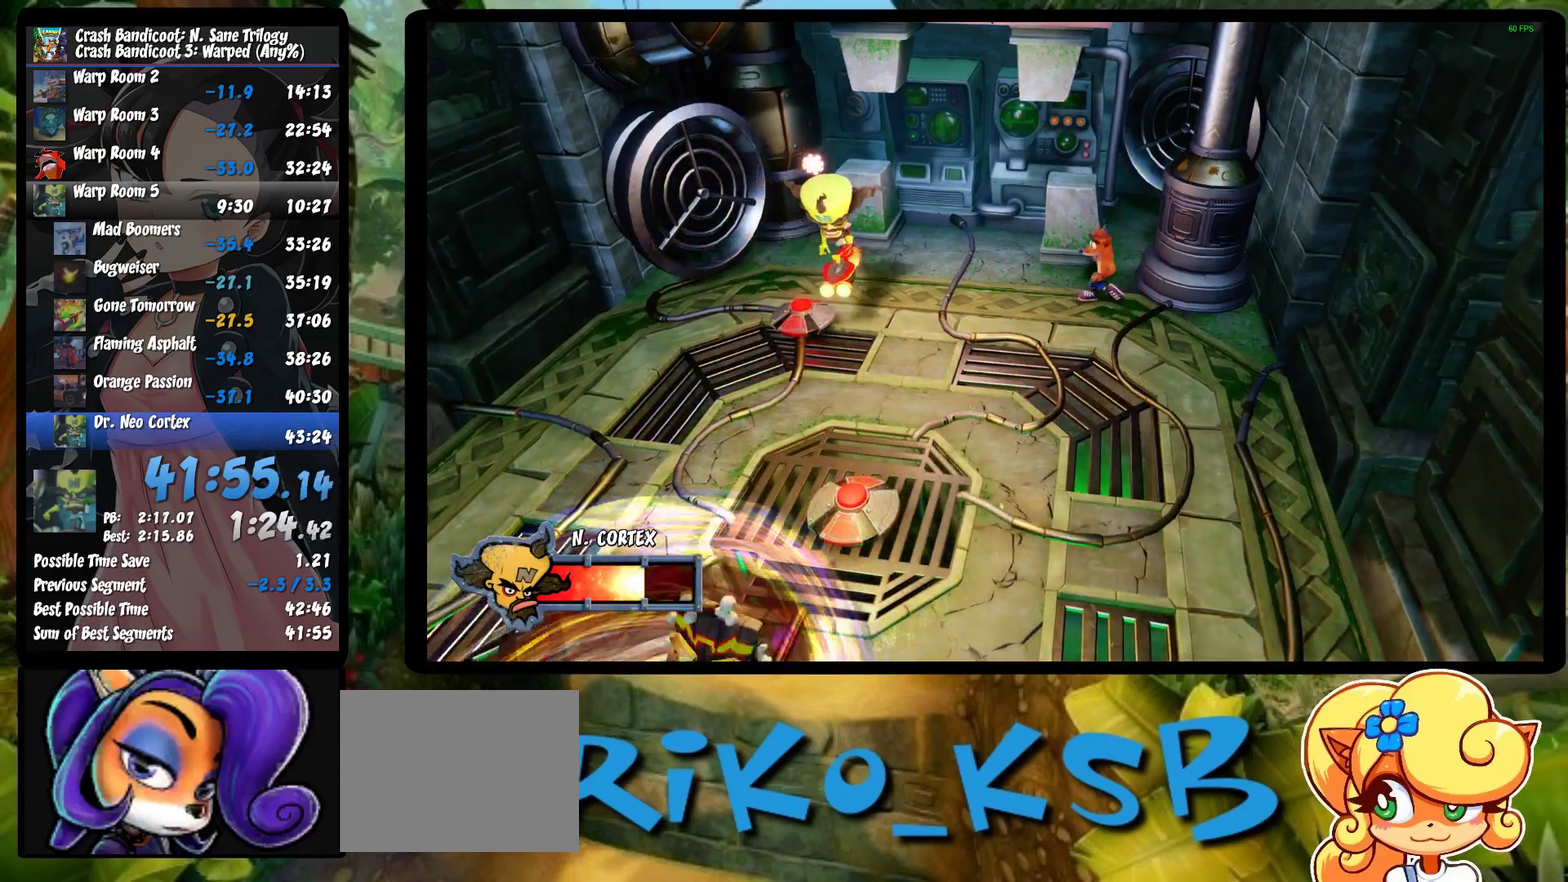
{"buttons": ["CROSS", "SQUARE"], "left_stick": "left", "events": [[33, "left_stick", "center"], [167, "left_stick", "down-left"], [250, "left_stick", "left"], [417, "CROSS", "down"], [500, "SQUARE", "down"]]}
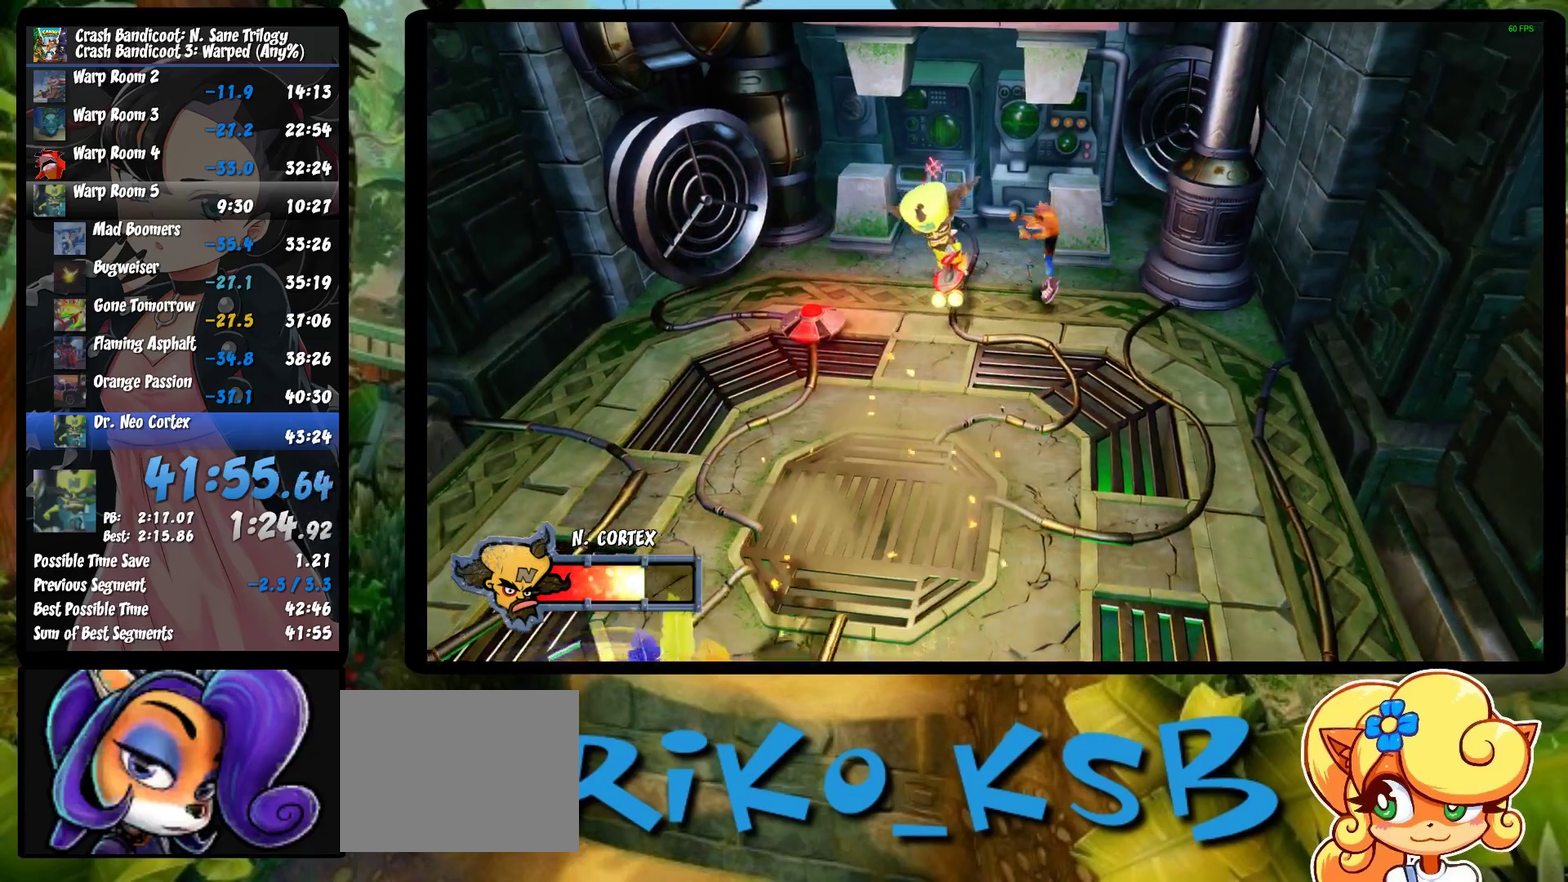
{"buttons": [], "left_stick": "up-right", "events": [[17, "left_stick", "down-left"], [150, "left_stick", "down-right"], [200, "SQUARE", "up"], [200, "left_stick", "right"], [233, "CROSS", "up"], [367, "left_stick", "up-right"]]}
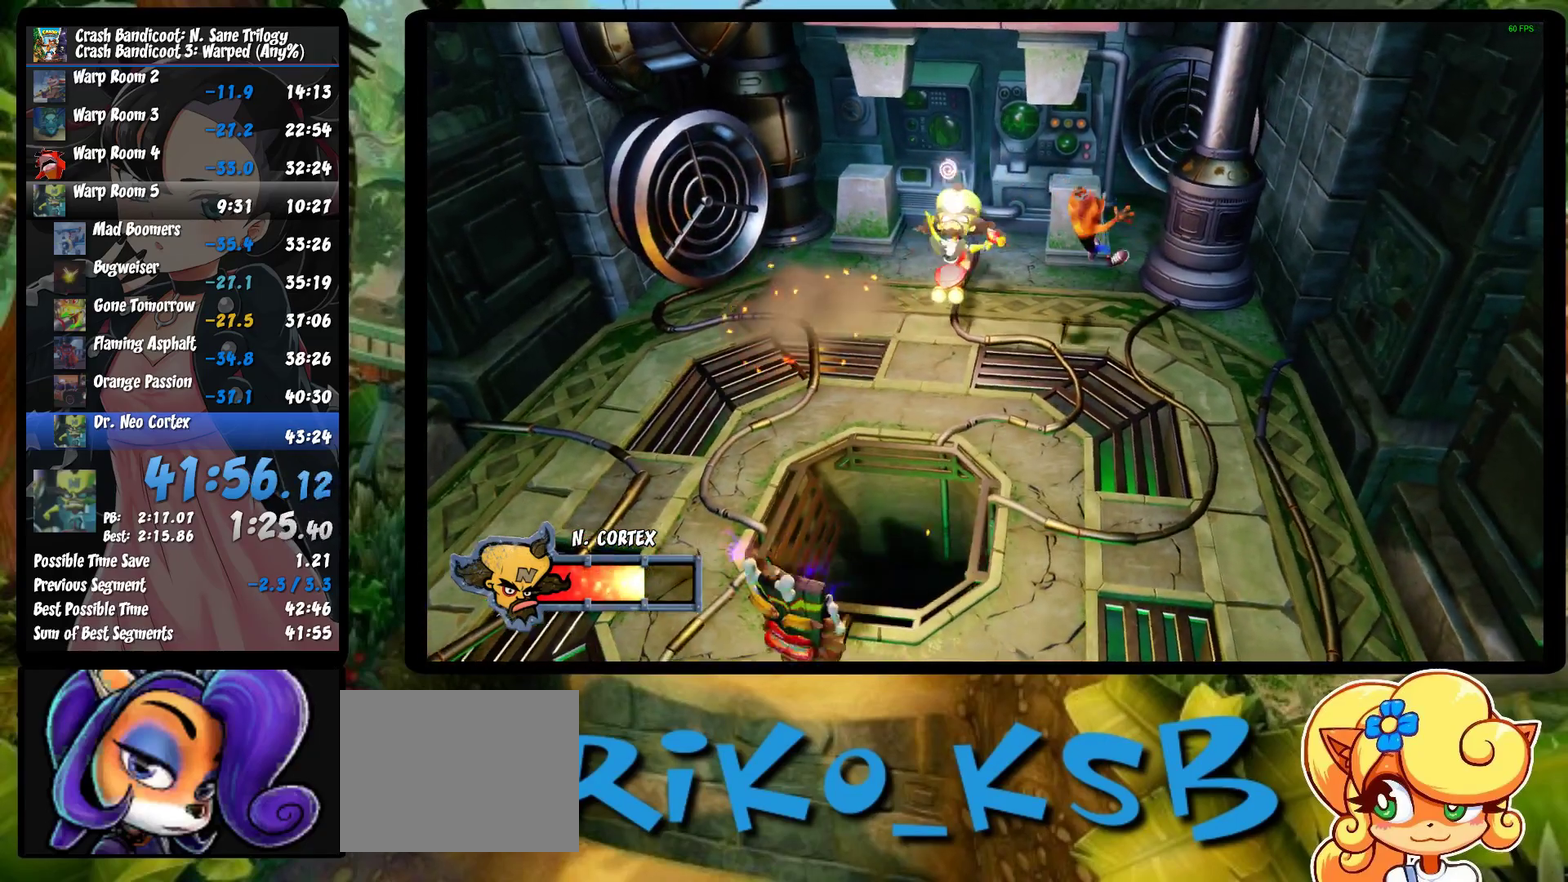
{"buttons": [], "left_stick": "up-left", "events": [[67, "left_stick", "up"], [133, "left_stick", "up-left"]]}
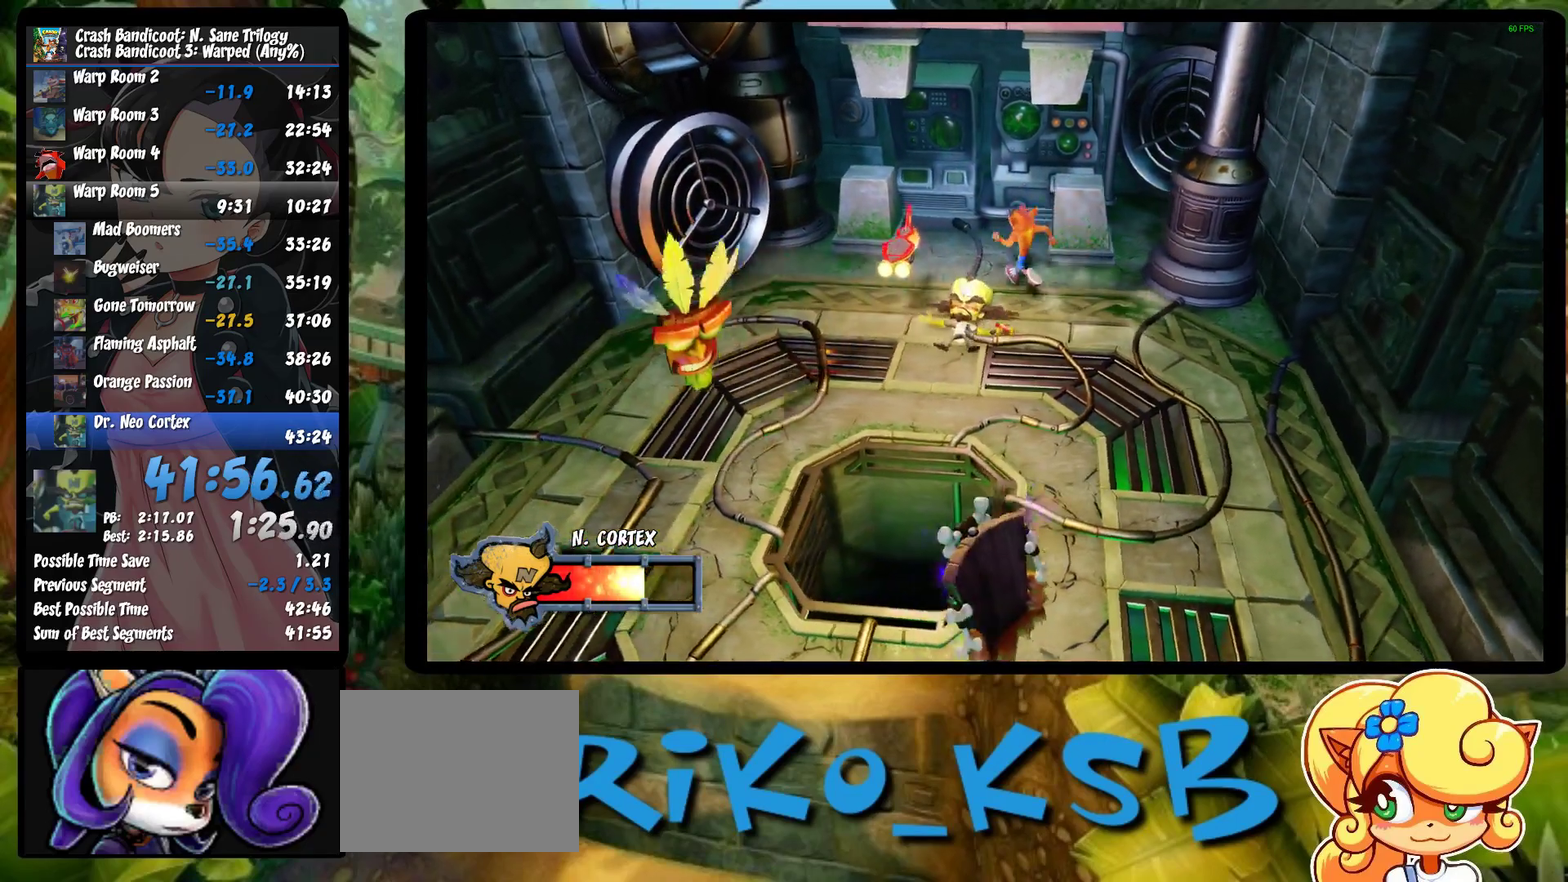
{"buttons": [], "left_stick": "center", "events": [[67, "SQUARE", "down"], [100, "left_stick", "left"], [167, "SQUARE", "up"], [200, "left_stick", "center"], [233, "SQUARE", "down"], [333, "SQUARE", "up"], [417, "SQUARE", "down"], [500, "SQUARE", "up"]]}
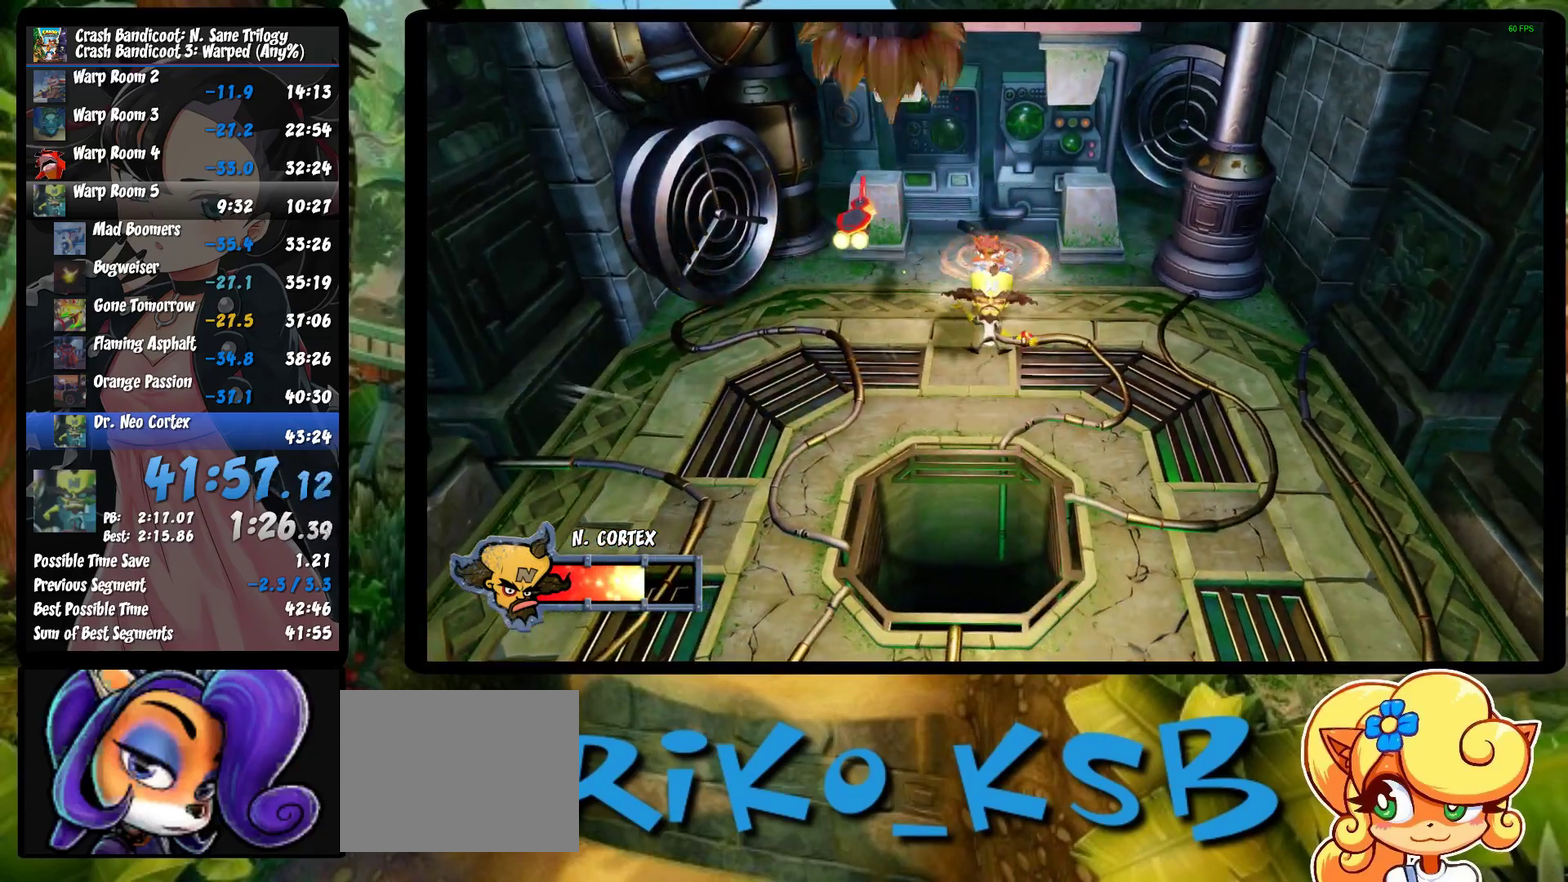
{"buttons": [], "left_stick": "down-right", "events": [[67, "SQUARE", "down"], [150, "left_stick", "down"], [167, "SQUARE", "up"], [233, "SQUARE", "down"], [283, "left_stick", "center"], [333, "SQUARE", "up"], [367, "left_stick", "down"], [383, "SQUARE", "down"], [450, "left_stick", "down-right"], [467, "SQUARE", "up"]]}
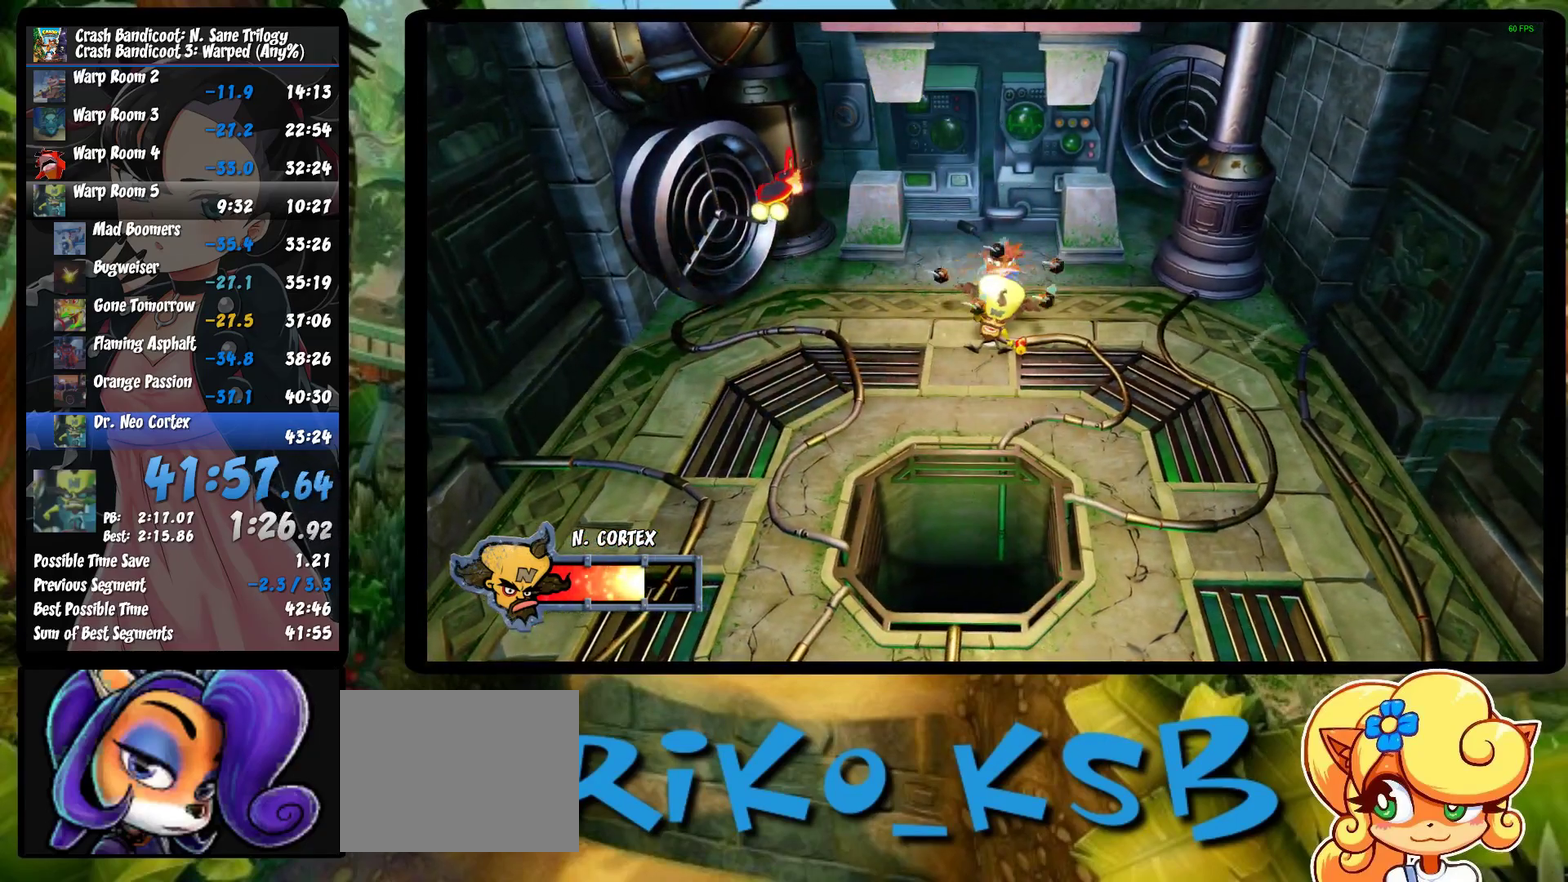
{"buttons": [], "left_stick": "down", "events": [[33, "SQUARE", "down"], [67, "left_stick", "center"], [150, "SQUARE", "up"], [217, "SQUARE", "down"], [283, "left_stick", "down"], [483, "SQUARE", "up"]]}
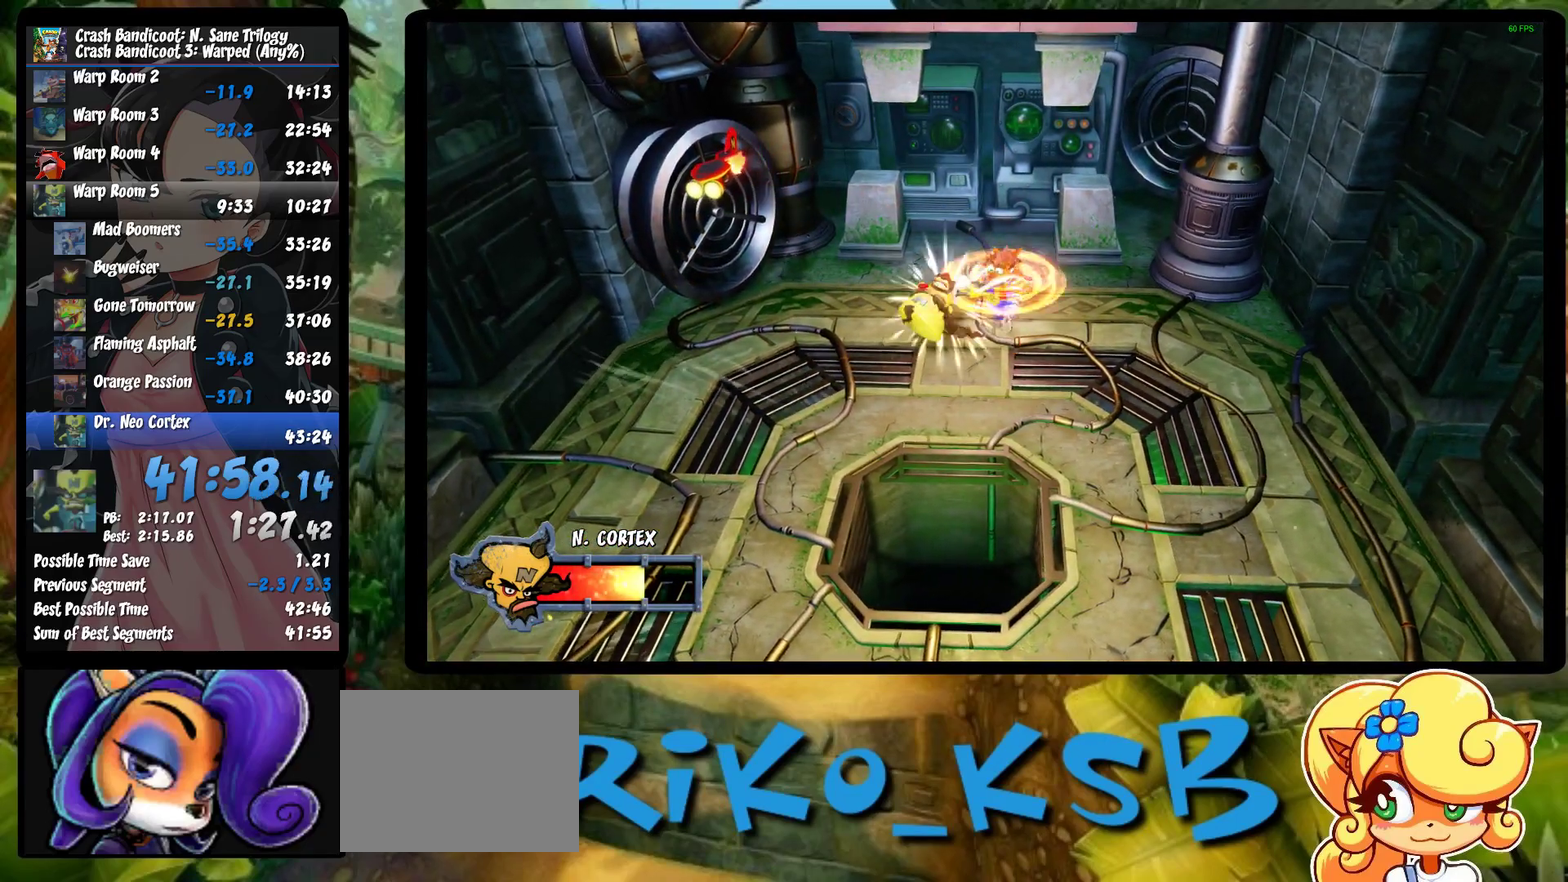
{"buttons": [], "left_stick": "down", "events": [[33, "SQUARE", "down"], [100, "left_stick", "center"], [133, "SQUARE", "up"], [200, "SQUARE", "down"], [267, "left_stick", "left"], [300, "SQUARE", "up"], [367, "SQUARE", "down"], [400, "left_stick", "down-left"], [483, "SQUARE", "up"], [500, "left_stick", "down"]]}
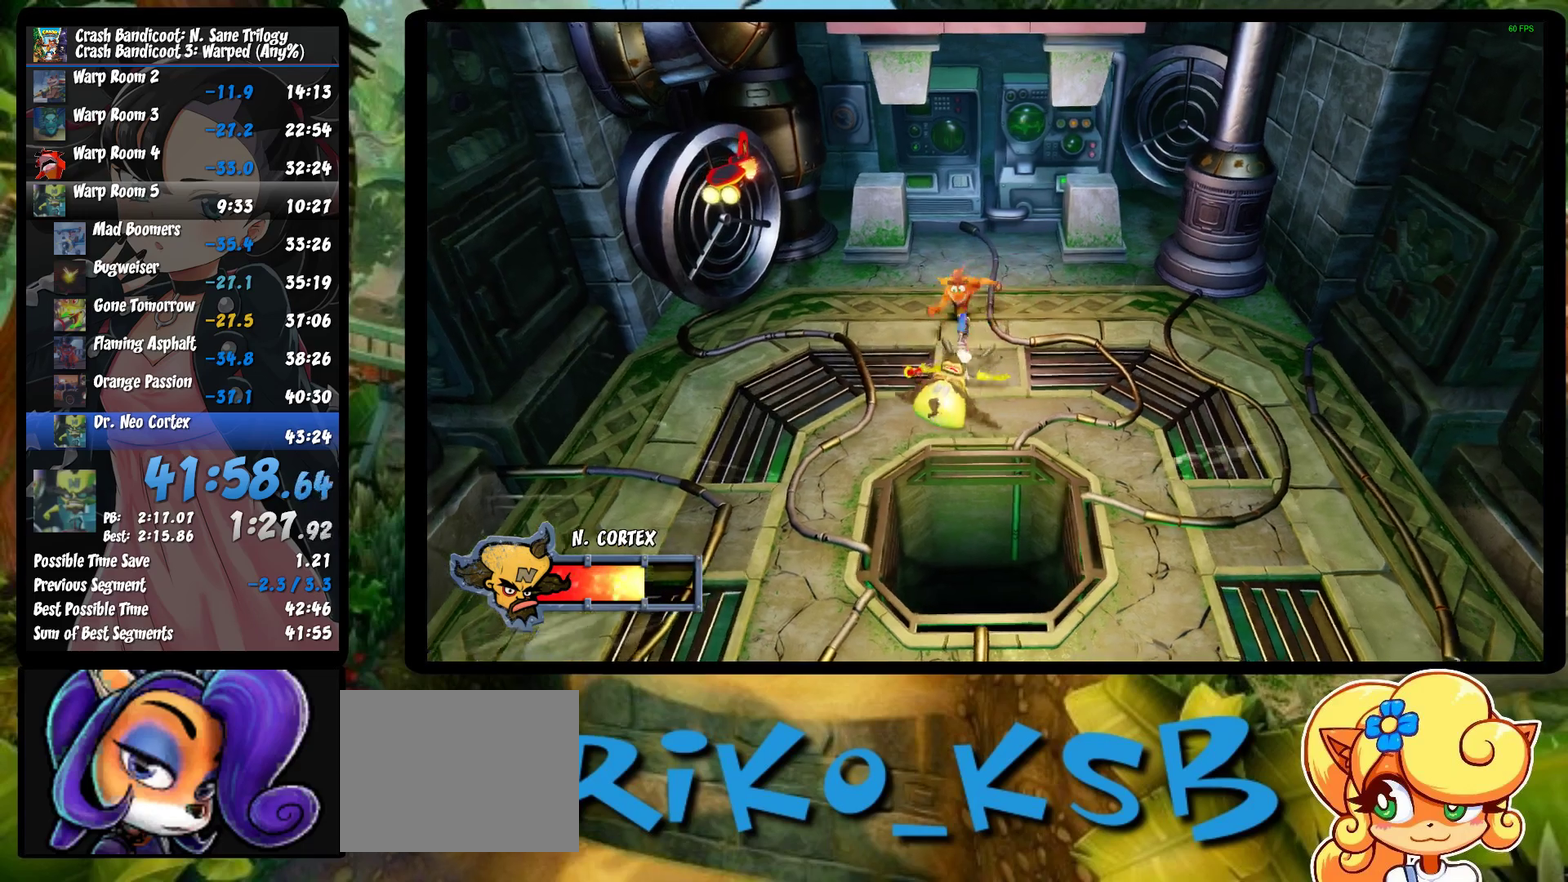
{"buttons": [], "left_stick": "down", "events": [[33, "SQUARE", "down"], [133, "SQUARE", "up"], [183, "left_stick", "center"], [217, "SQUARE", "down"], [317, "SQUARE", "up"], [417, "left_stick", "down"]]}
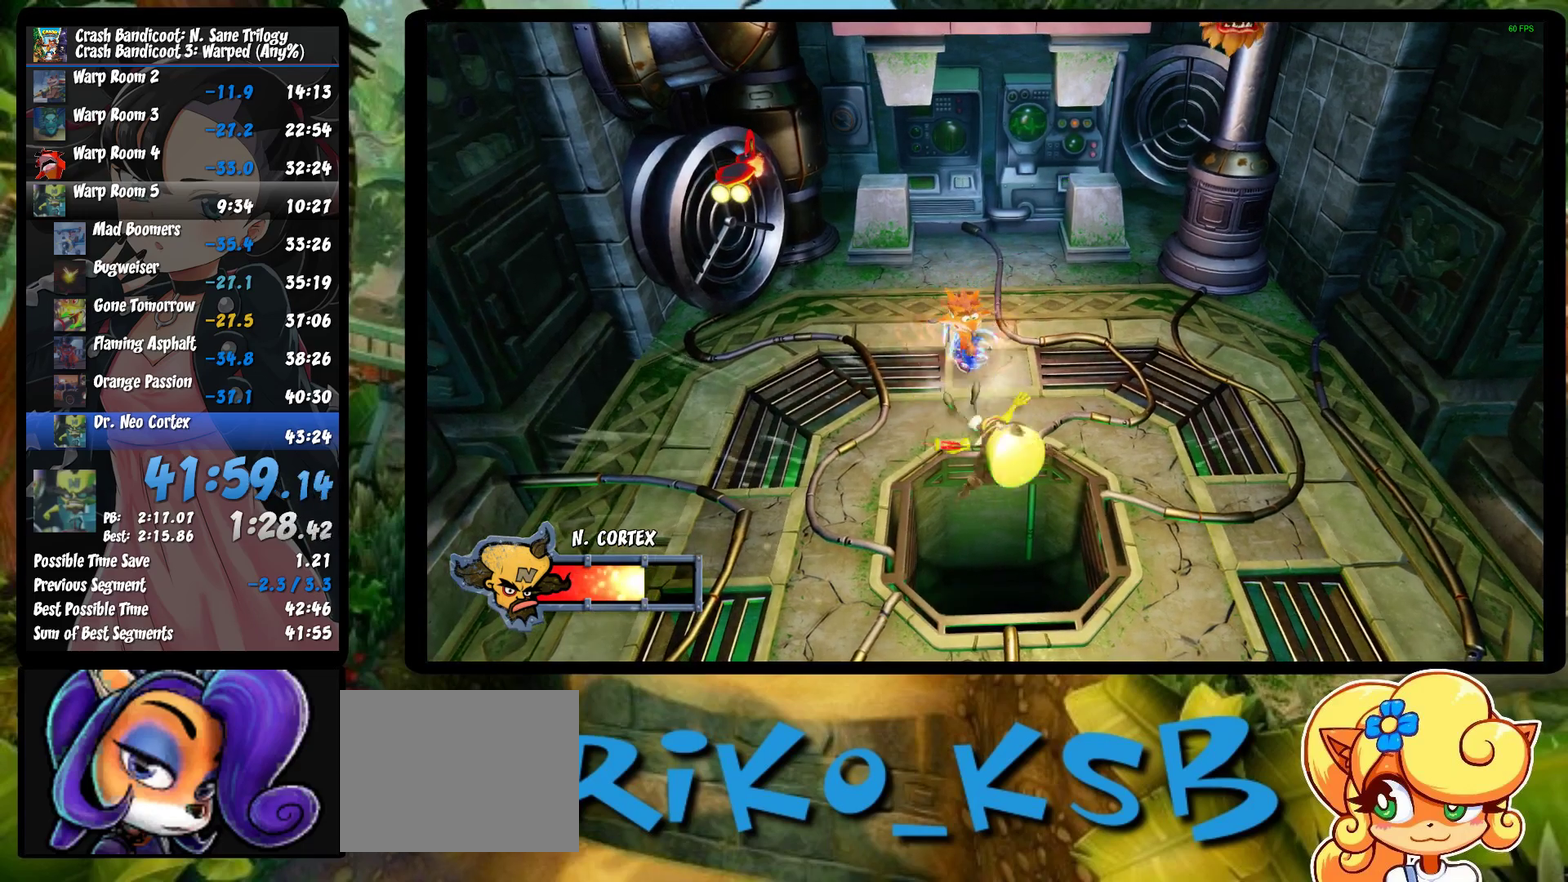
{"buttons": [], "left_stick": "up-left", "events": [[83, "left_stick", "center"], [233, "left_stick", "up"], [367, "left_stick", "up-left"]]}
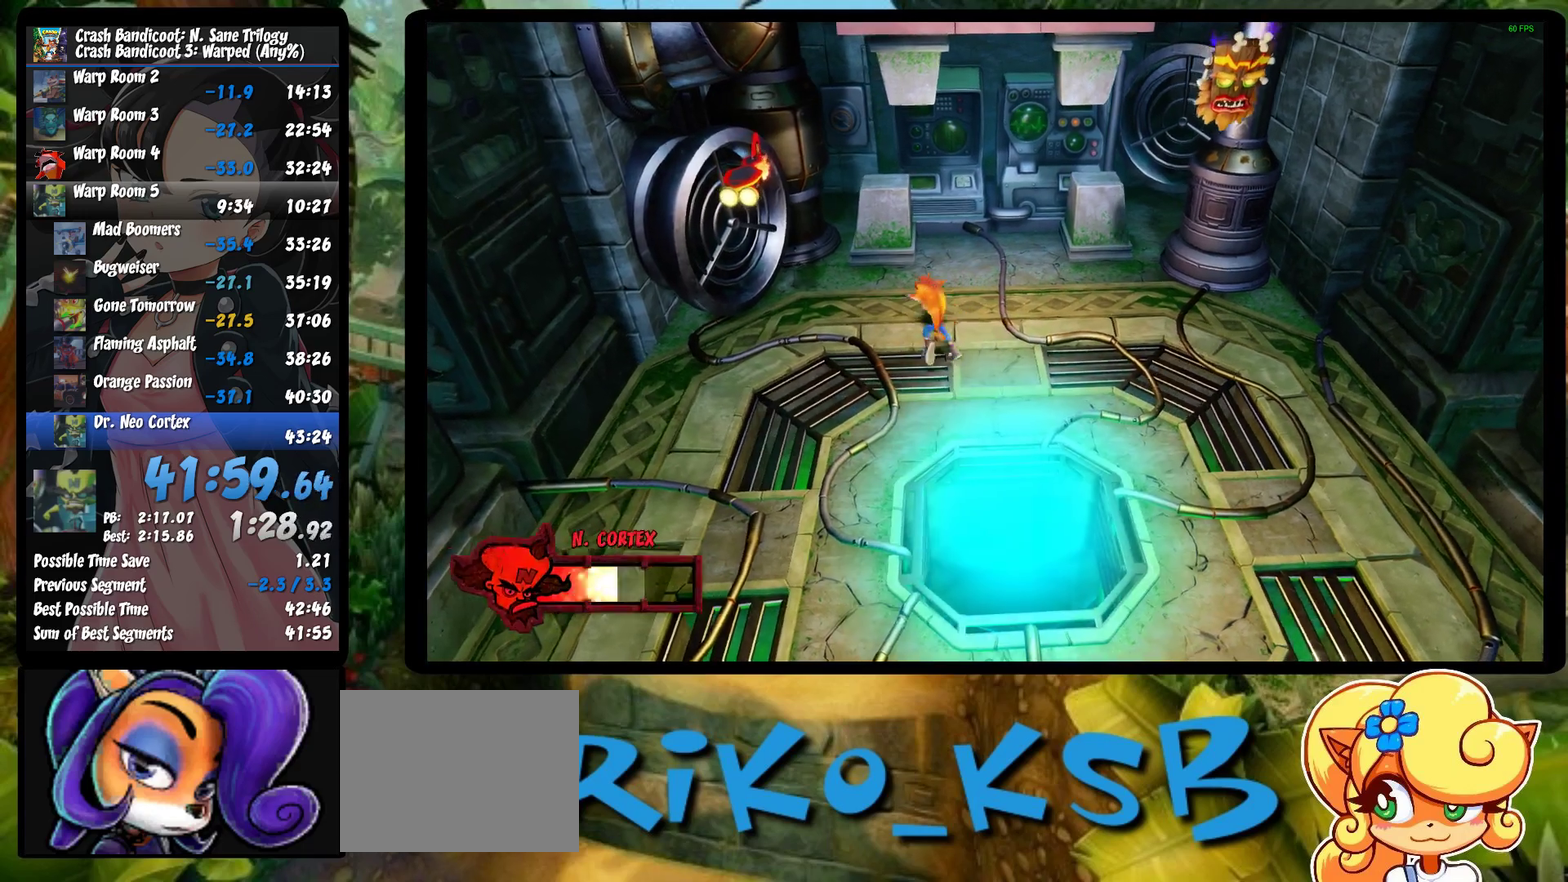
{"buttons": ["SQUARE"], "left_stick": "down", "events": [[17, "left_stick", "left"], [117, "left_stick", "down-left"], [317, "R1", "down"], [400, "R1", "up"], [467, "SQUARE", "down"], [467, "left_stick", "down"]]}
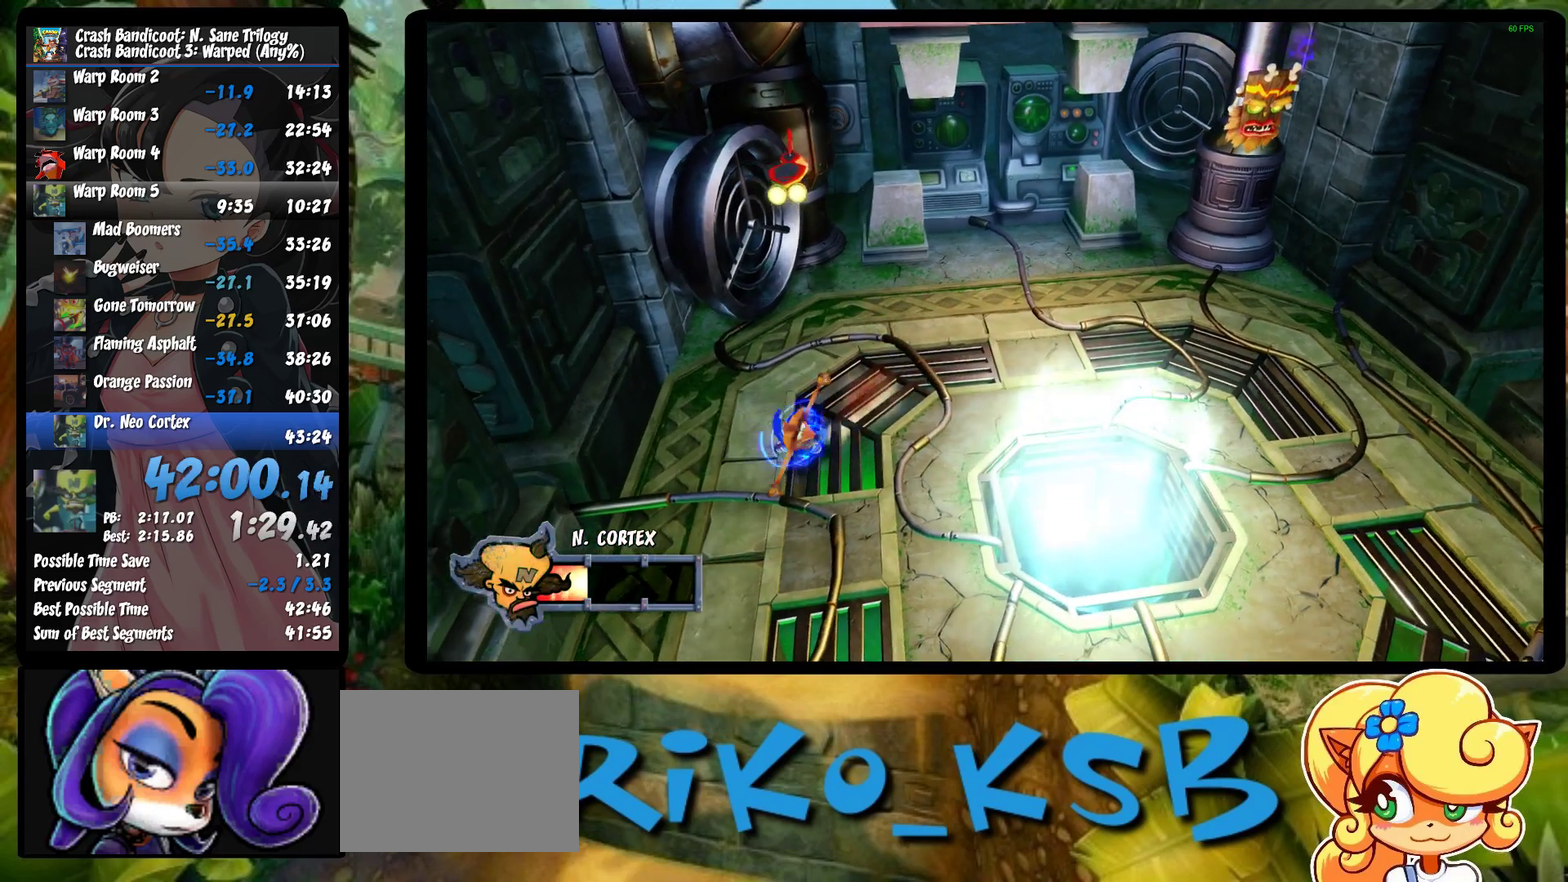
{"buttons": [], "left_stick": "down", "events": [[33, "CROSS", "down"], [83, "SQUARE", "up"], [133, "CROSS", "up"]]}
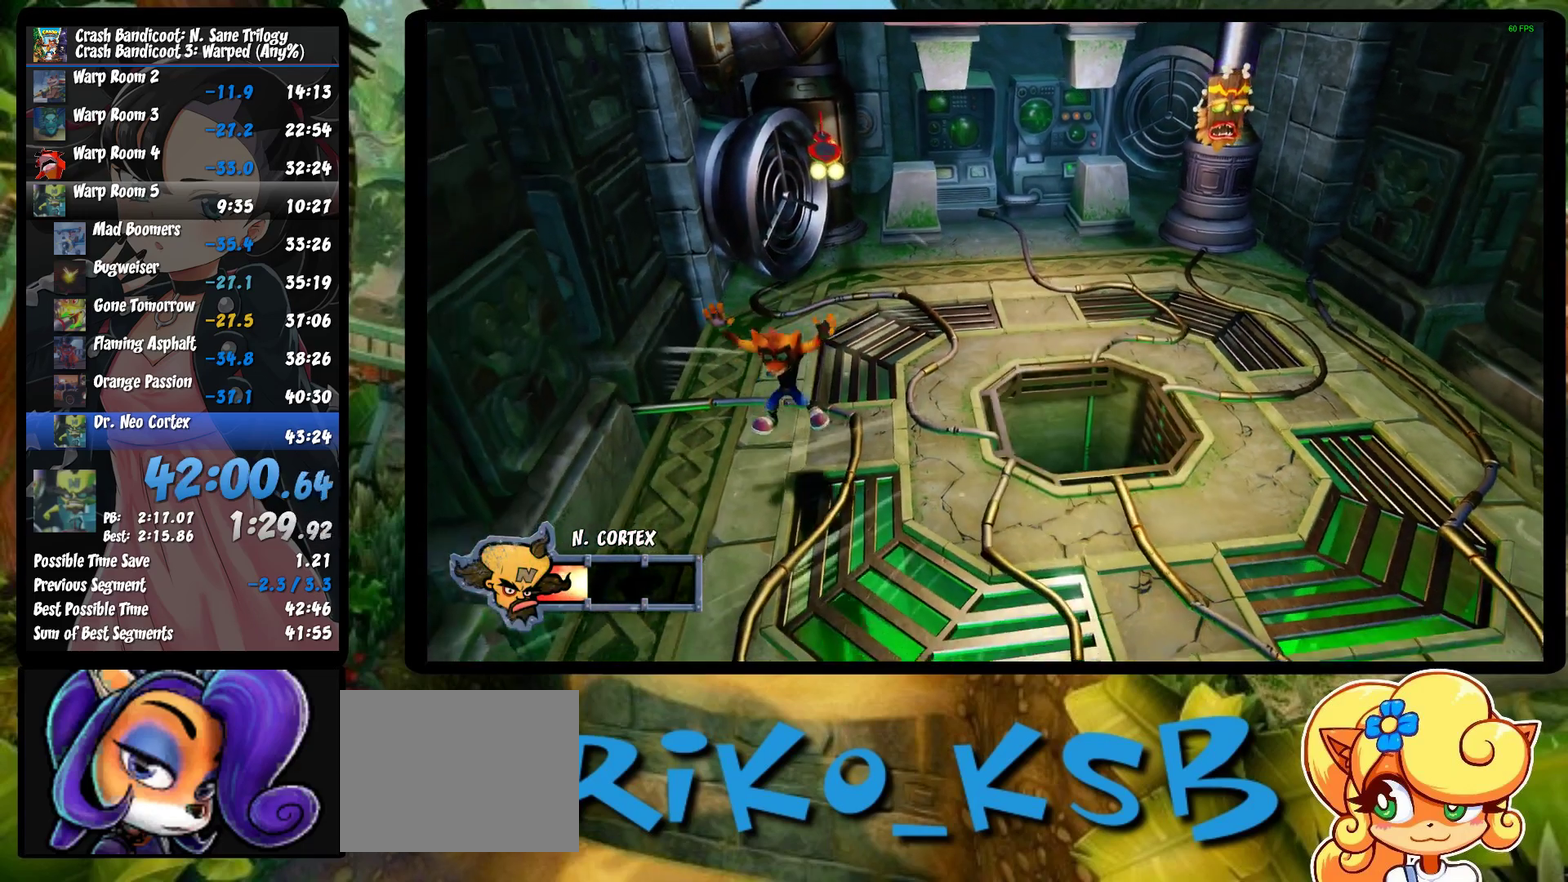
{"buttons": [], "left_stick": "down-left", "events": [[183, "R1", "down"], [233, "SQUARE", "down"], [283, "R1", "up"], [317, "CROSS", "down"], [350, "SQUARE", "up"], [350, "left_stick", "down-left"], [367, "CROSS", "up"]]}
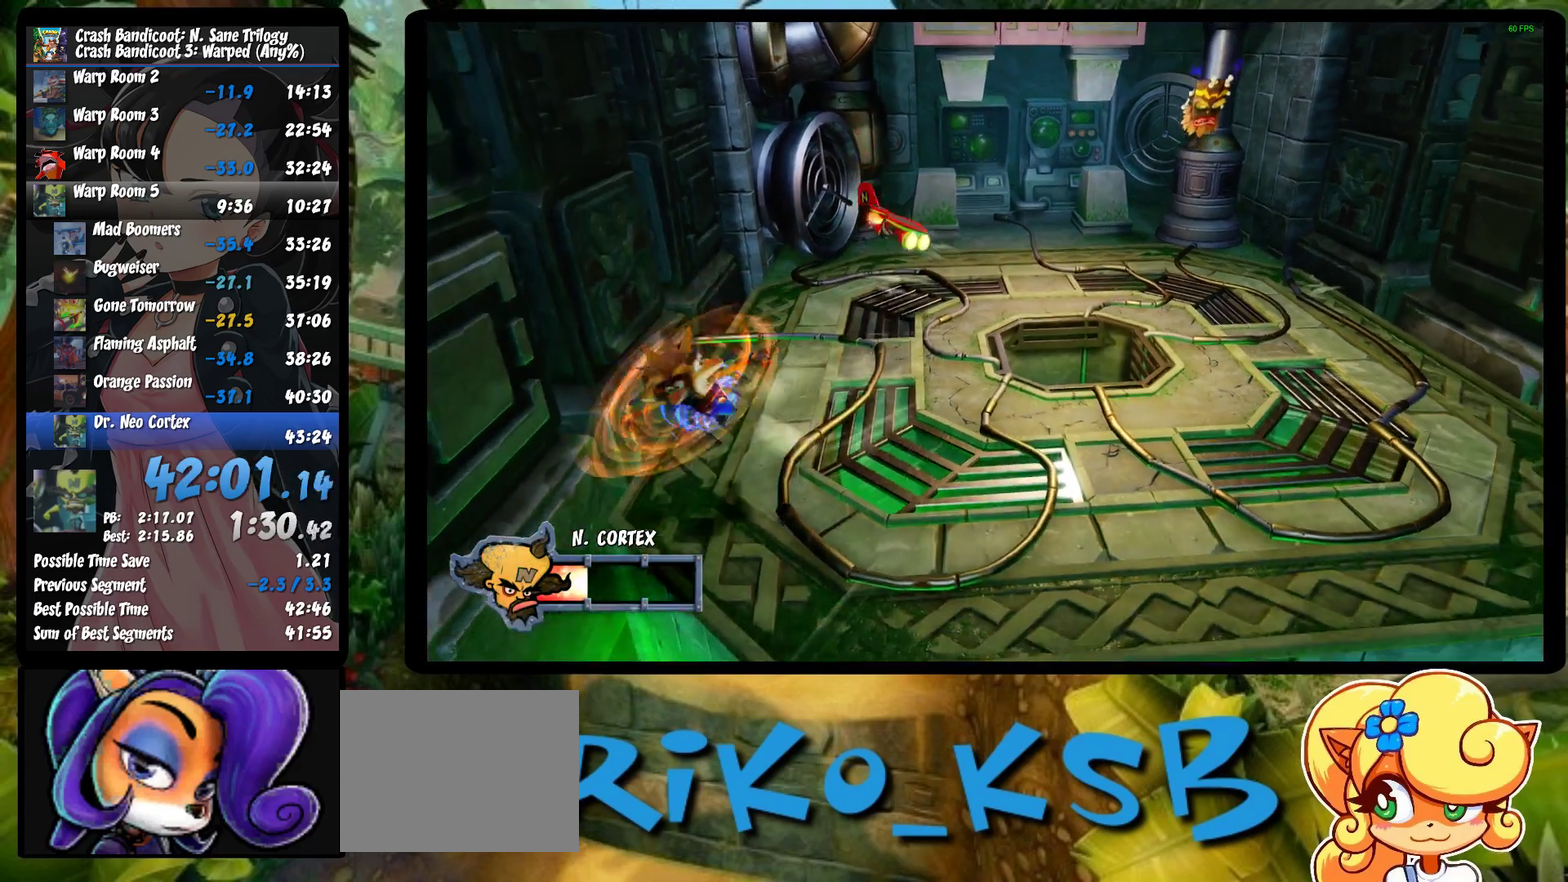
{"buttons": [], "left_stick": "center", "events": [[67, "left_stick", "left"], [367, "left_stick", "center"]]}
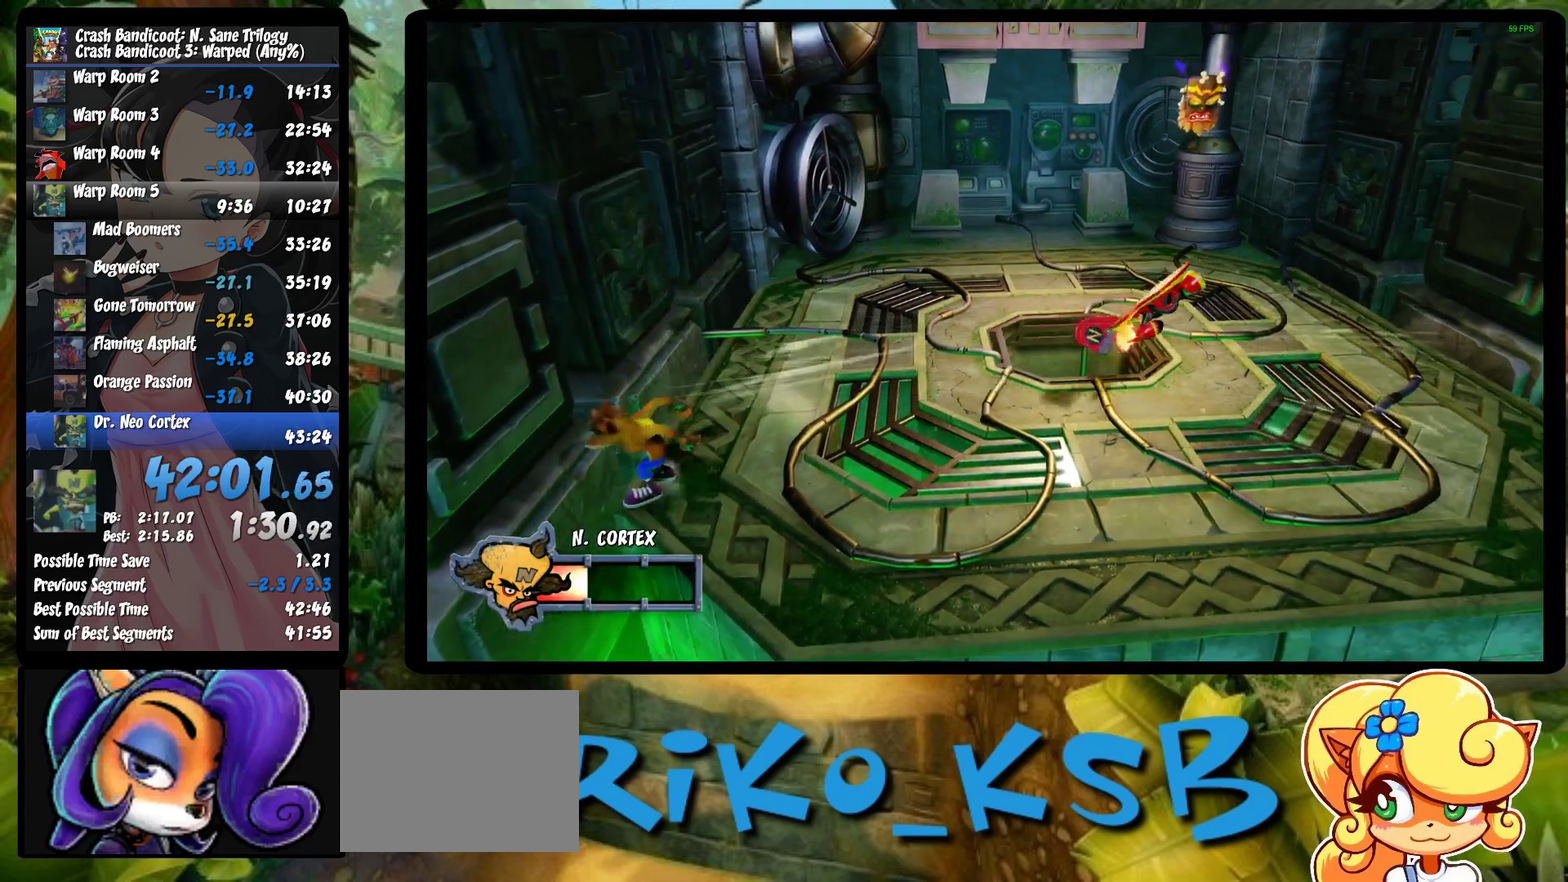
{"buttons": [], "left_stick": "down", "events": [[133, "left_stick", "down"], [233, "left_stick", "center"], [483, "left_stick", "down"]]}
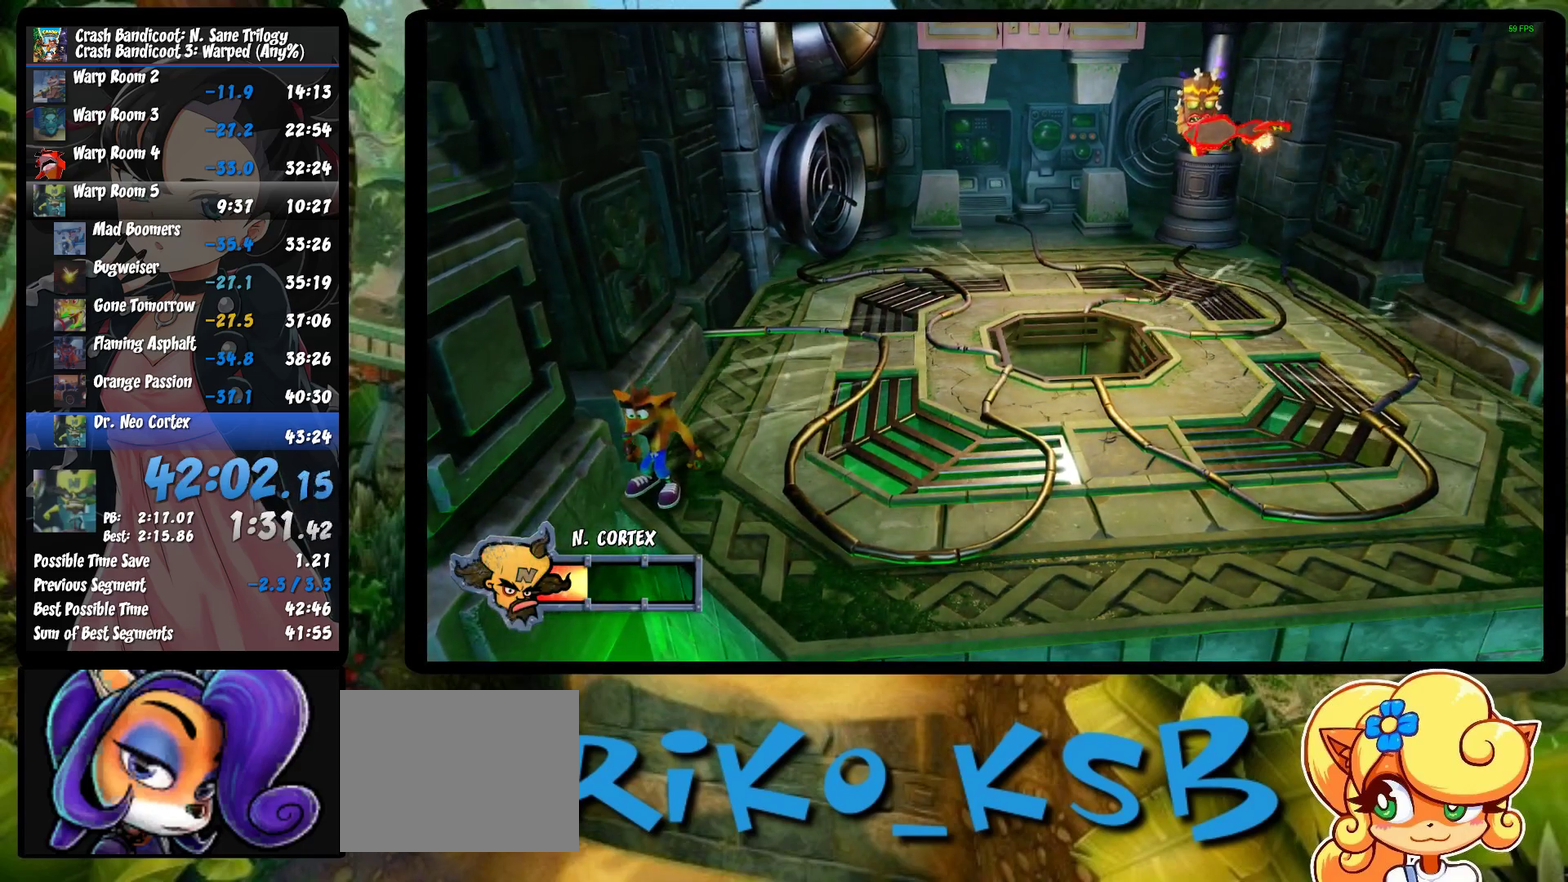
{"buttons": [], "left_stick": "center", "events": [[33, "left_stick", "down-left"], [133, "left_stick", "center"]]}